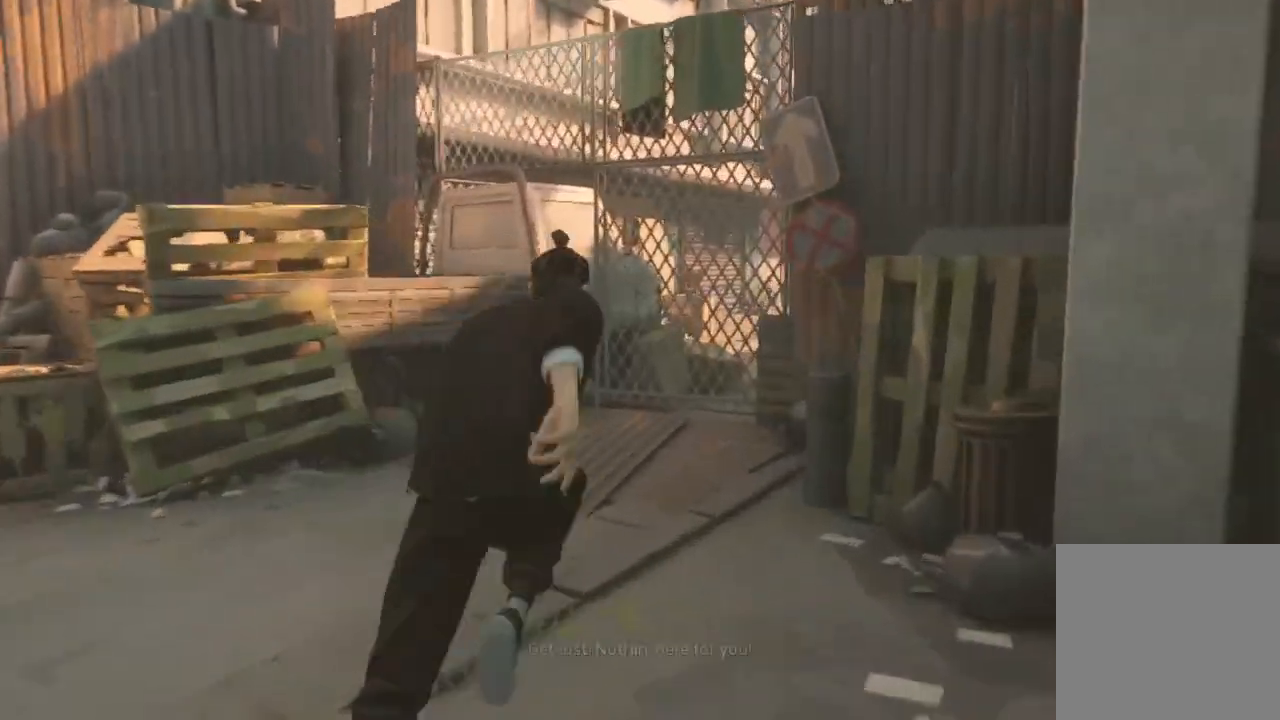
Gameplay with a controller (Xbox layout); each line is a JSON object with the inputs held at the frame after it. "events" lists button and stick changes between this image and that frame as [ms after this image, input, new state], when the widget could be followed in between.
{"buttons": ["A", "R2"], "left_stick": "up", "right_stick": "center", "events": [[267, "A", "down"], [400, "A", "up"], [467, "A", "down"]]}
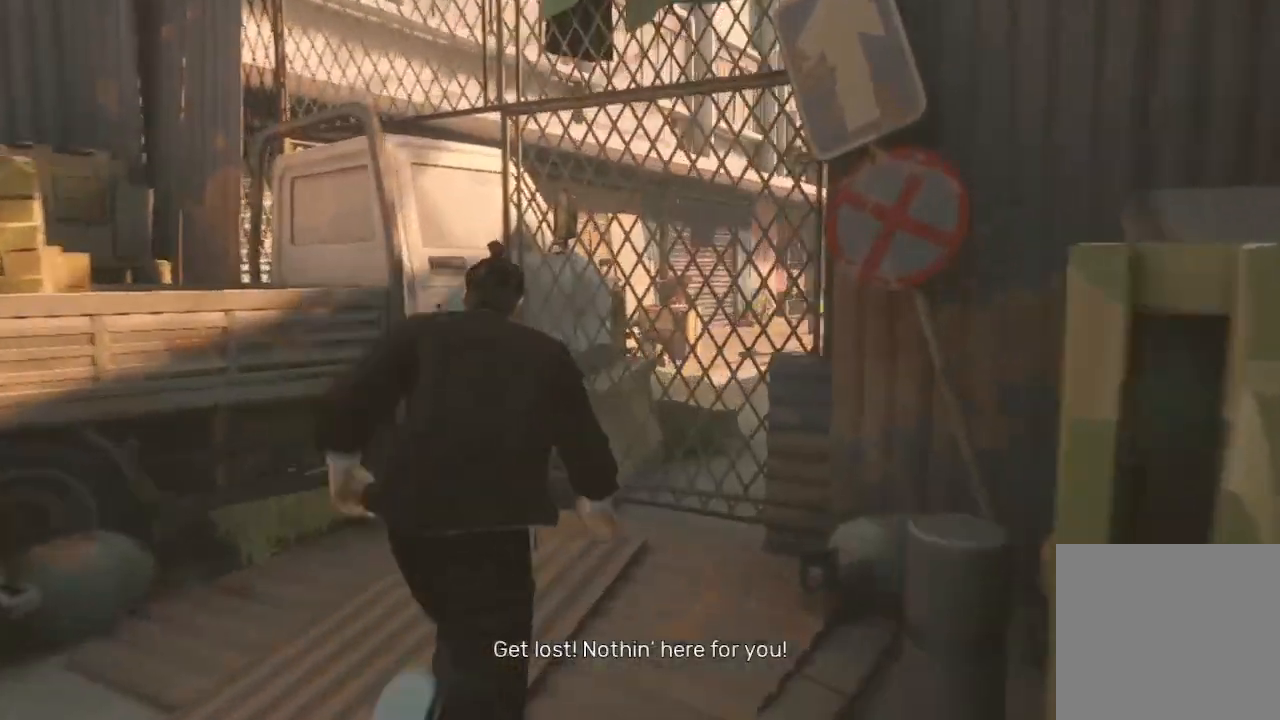
{"buttons": [], "left_stick": "up", "right_stick": "center", "events": [[33, "A", "up"], [133, "A", "down"], [167, "A", "up"], [267, "A", "down"], [333, "A", "up"], [467, "R2", "up"]]}
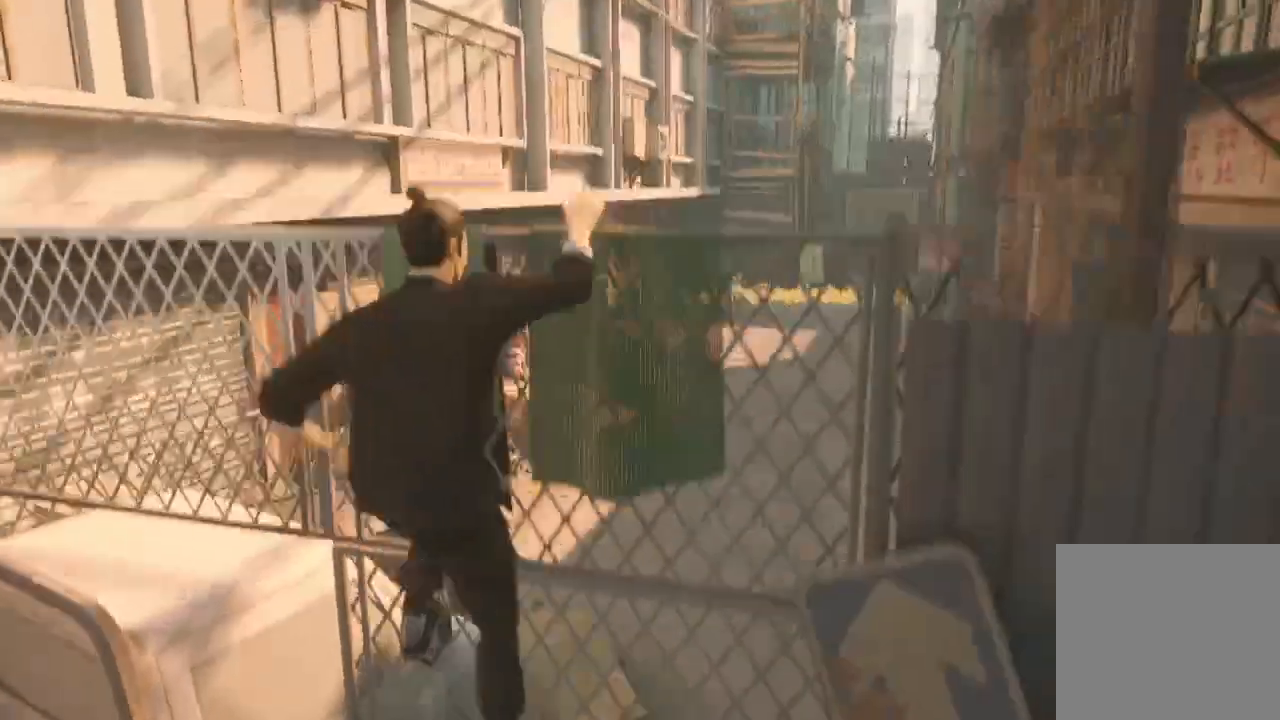
{"buttons": [], "left_stick": "up-right", "right_stick": "center", "events": [[67, "left_stick", "up-right"]]}
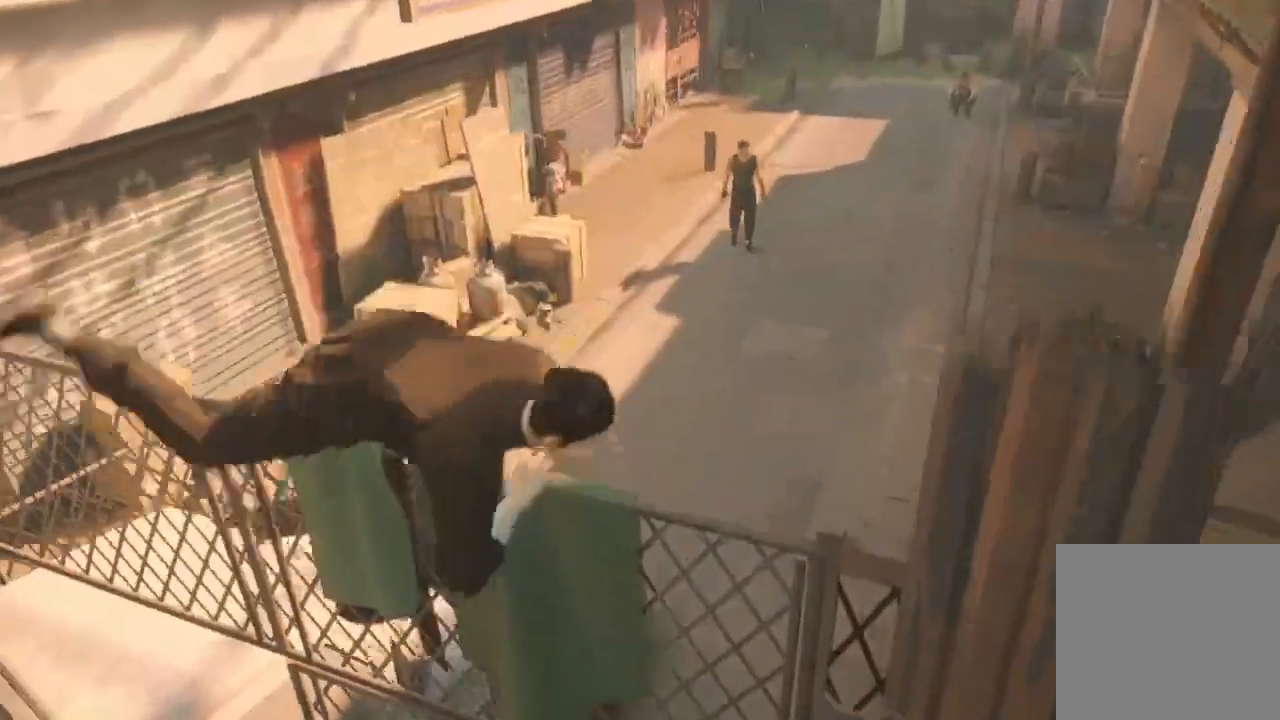
{"buttons": [], "left_stick": "center", "right_stick": "center", "events": [[100, "left_stick", "center"]]}
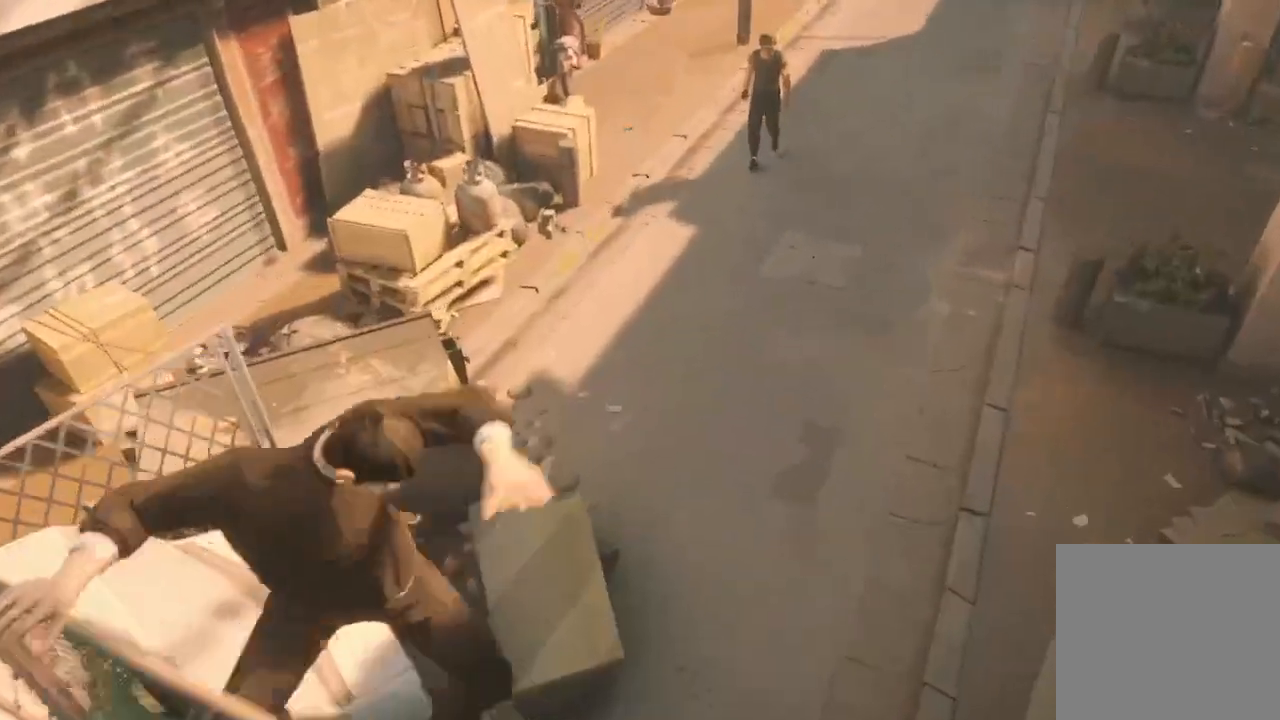
{"buttons": [], "left_stick": "center", "right_stick": "center", "events": [[100, "right_stick", "left"], [433, "right_stick", "center"]]}
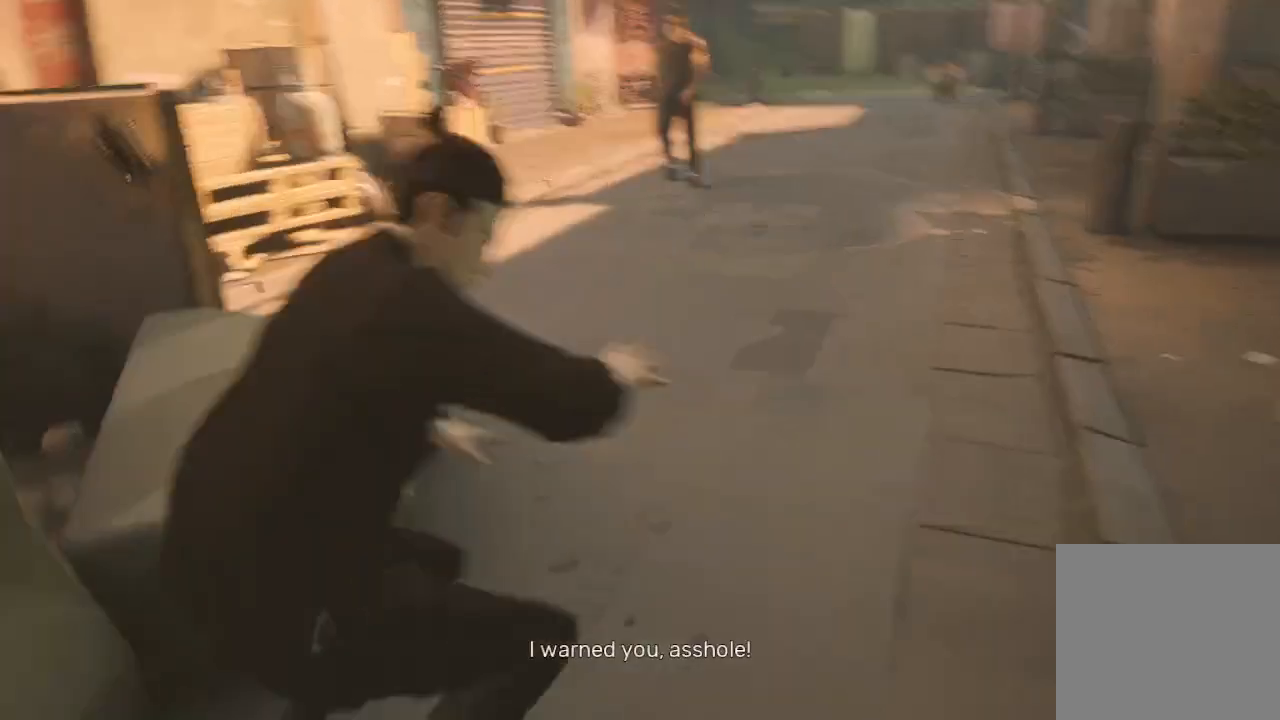
{"buttons": ["R2"], "left_stick": "up", "right_stick": "center", "events": [[67, "R2", "down"], [100, "left_stick", "up"], [267, "R2", "up"], [433, "R2", "down"]]}
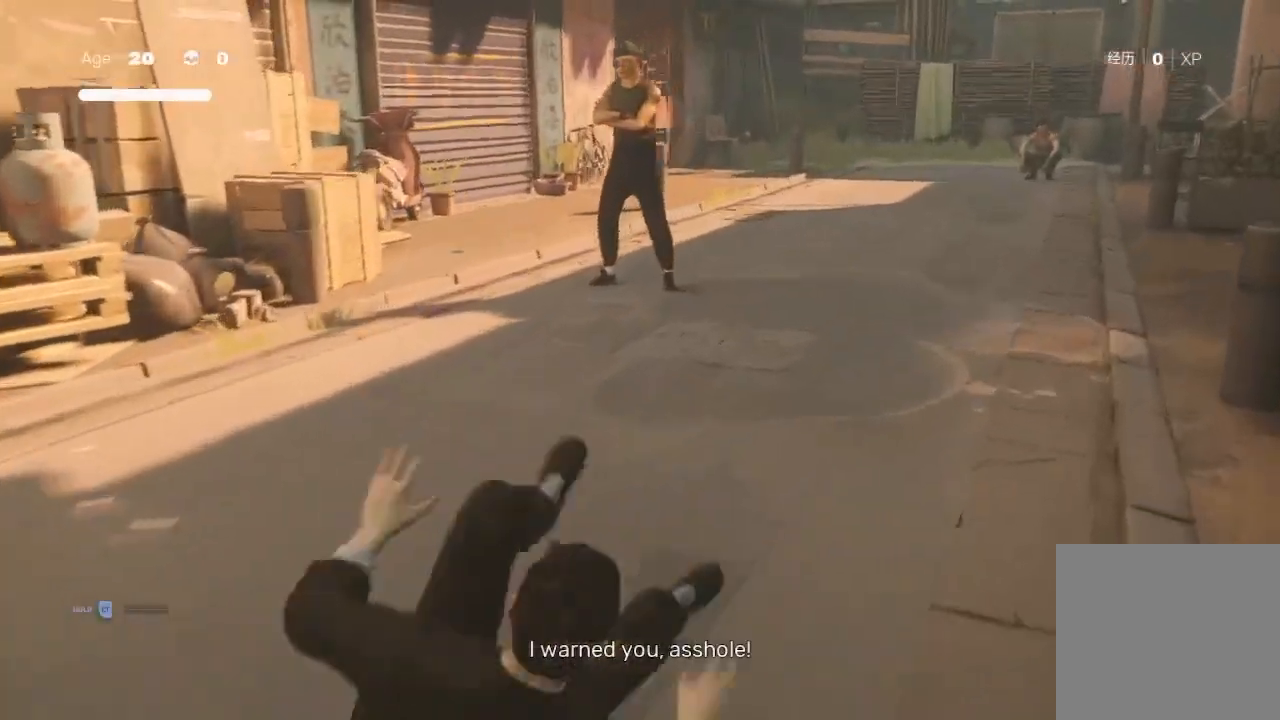
{"buttons": ["R2"], "left_stick": "up", "right_stick": "center", "events": []}
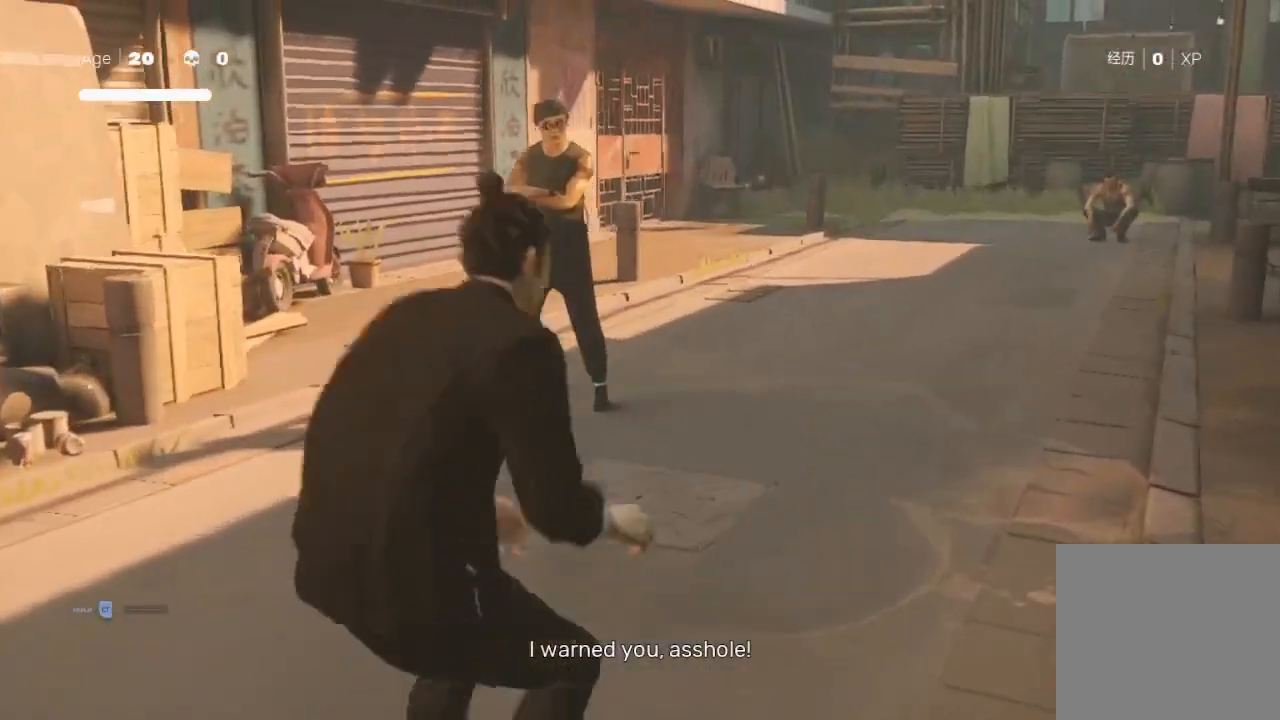
{"buttons": [], "left_stick": "up", "right_stick": "center", "events": [[200, "left_stick", "center"], [267, "left_stick", "up"], [300, "R2", "up"], [433, "left_stick", "up-left"], [500, "left_stick", "up"]]}
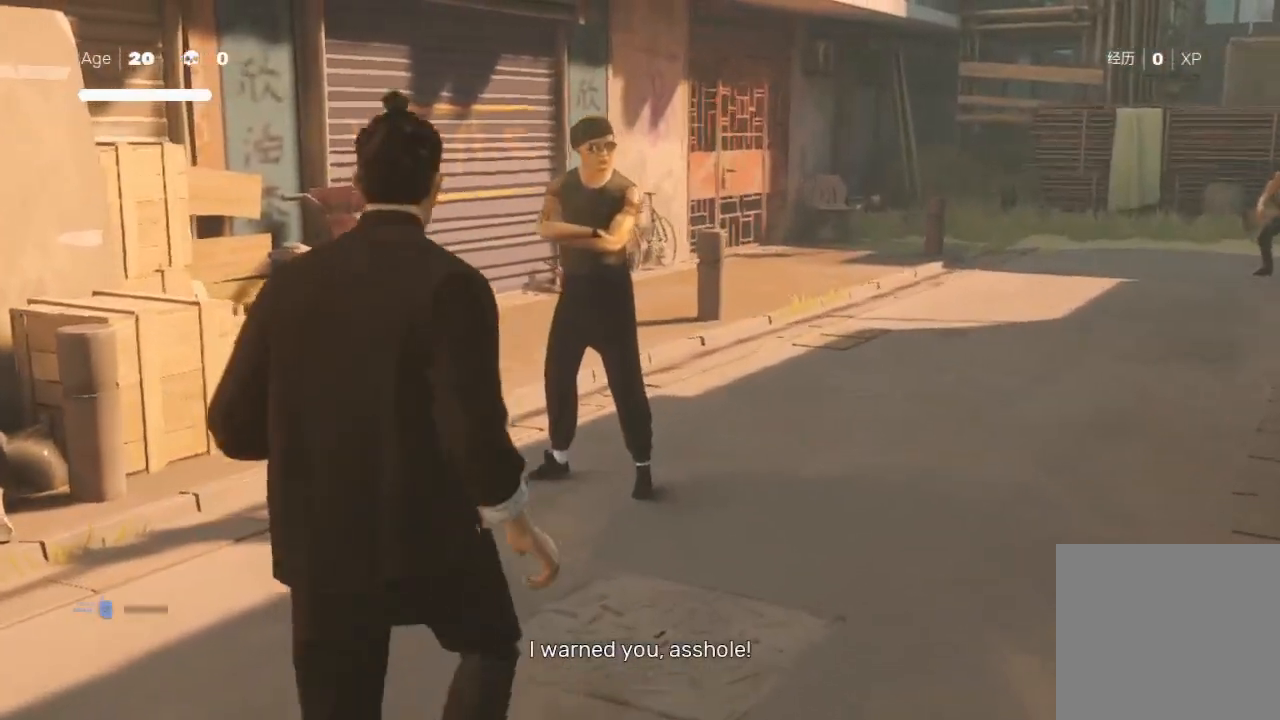
{"buttons": ["Y"], "left_stick": "up-right", "right_stick": "center", "events": [[67, "X", "down"], [133, "left_stick", "center"], [200, "left_stick", "up"], [233, "X", "up"], [500, "Y", "down"], [500, "left_stick", "up-right"]]}
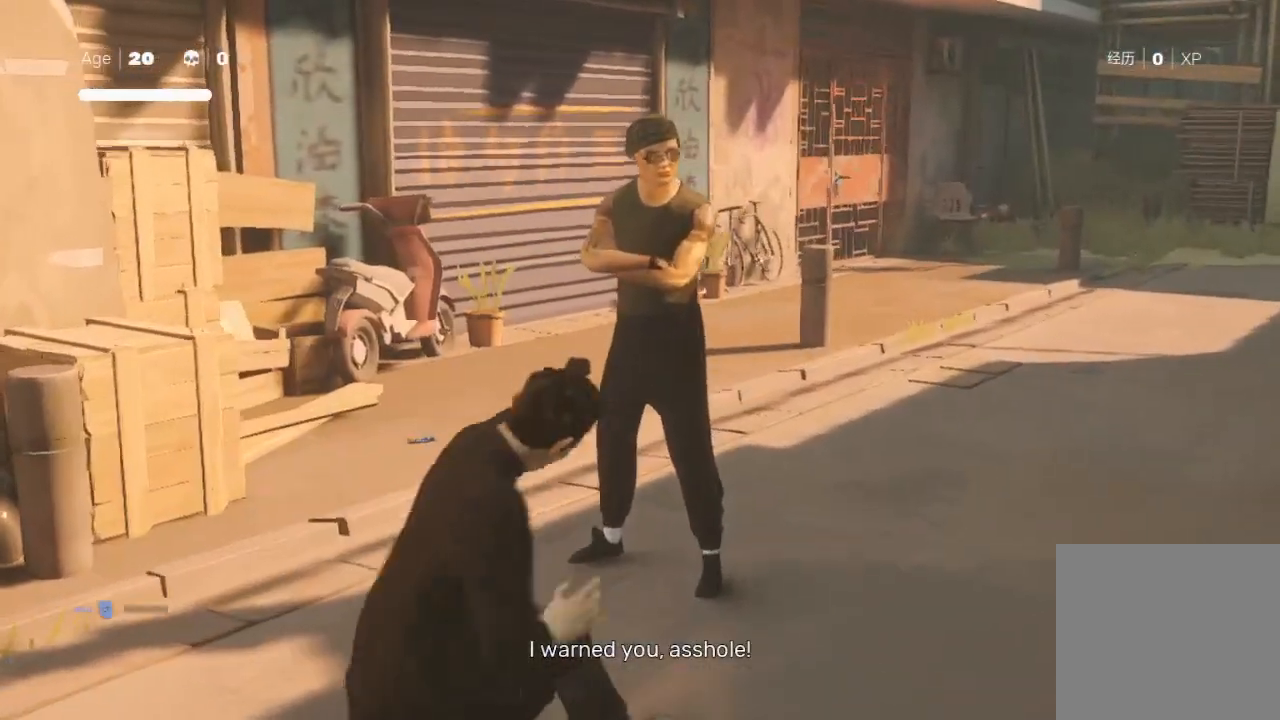
{"buttons": [], "left_stick": "up", "right_stick": "center", "events": [[33, "left_stick", "up"], [100, "Y", "up"], [200, "Y", "down"], [267, "Y", "up"], [367, "X", "down"], [400, "left_stick", "center"], [467, "left_stick", "up"], [500, "X", "up"]]}
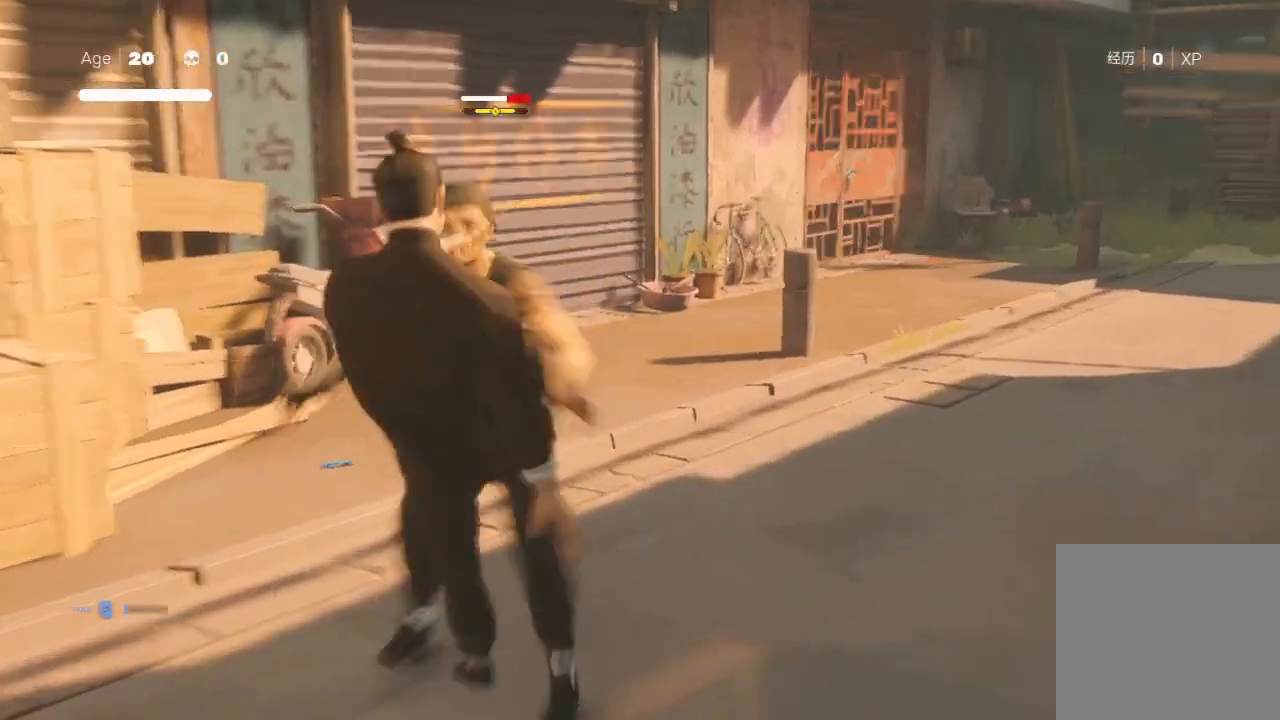
{"buttons": ["X"], "left_stick": "up-right", "right_stick": "center", "events": [[133, "left_stick", "center"], [167, "Y", "down"], [200, "left_stick", "up"], [300, "Y", "up"], [367, "X", "down"], [433, "X", "up"], [467, "left_stick", "up-right"], [500, "X", "down"]]}
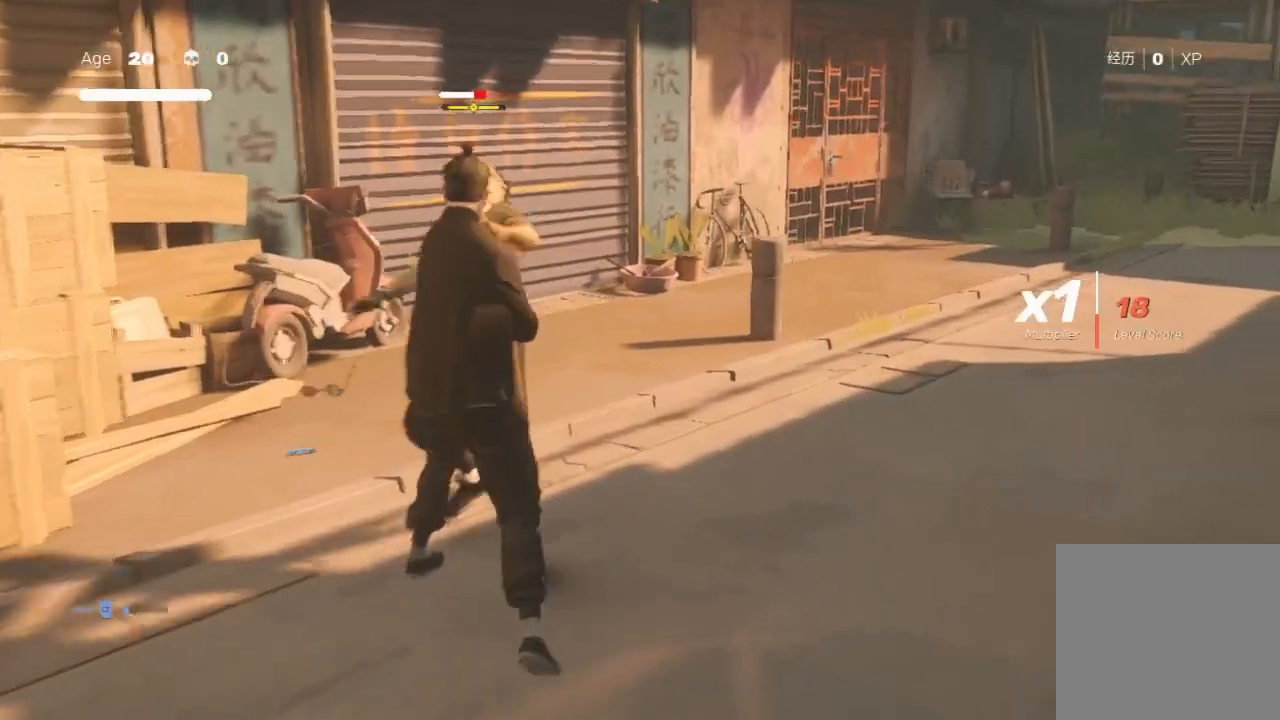
{"buttons": [], "left_stick": "center", "right_stick": "center", "events": [[67, "left_stick", "up"], [100, "X", "up"], [167, "Y", "down"], [233, "left_stick", "center"], [300, "Y", "up"], [300, "left_stick", "up"], [367, "X", "down"], [433, "left_stick", "center"], [500, "X", "up"]]}
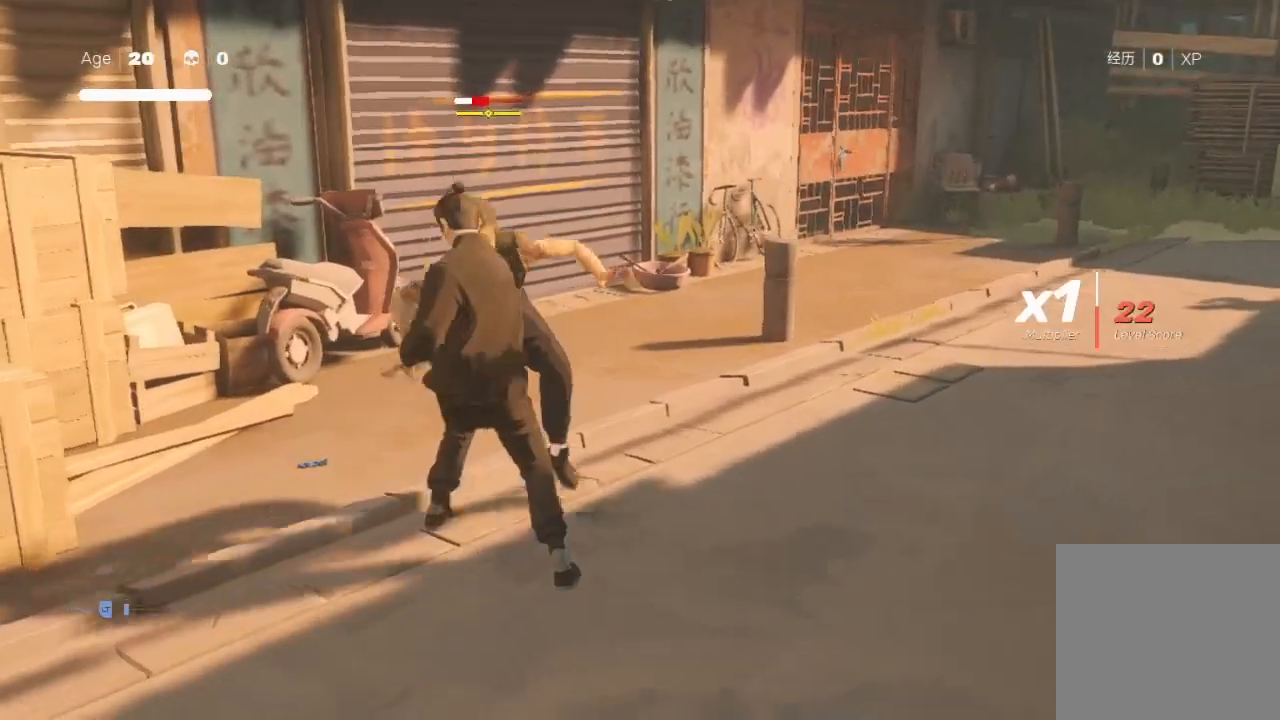
{"buttons": [], "left_stick": "up", "right_stick": "center", "events": [[33, "X", "down"], [33, "left_stick", "up"], [133, "X", "up"], [200, "left_stick", "center"], [233, "Y", "down"], [267, "left_stick", "up"], [300, "B", "down"], [333, "Y", "up"], [367, "B", "up"], [400, "B", "down"], [467, "B", "up"]]}
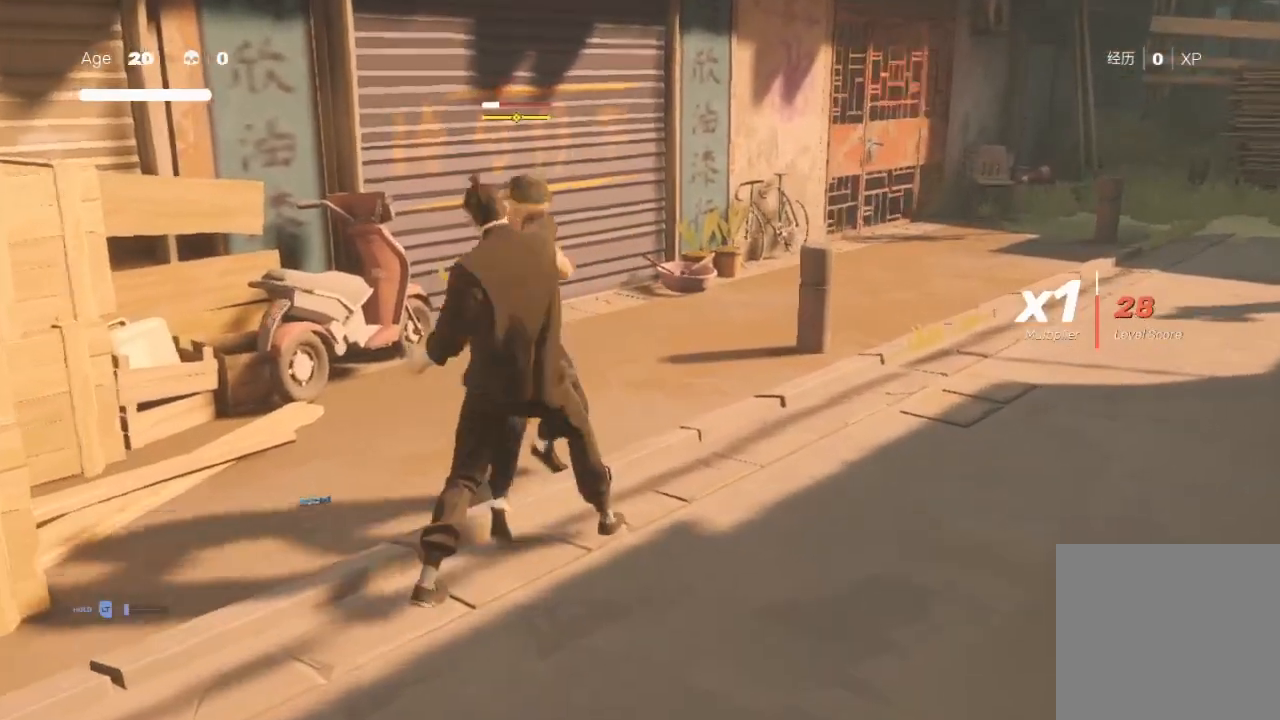
{"buttons": [], "left_stick": "up-right", "right_stick": "center", "events": [[133, "B", "down"], [133, "Y", "down"], [133, "left_stick", "center"], [200, "B", "up"], [200, "Y", "up"], [200, "left_stick", "up"], [367, "Y", "down"], [367, "left_stick", "center"], [433, "Y", "up"], [433, "left_stick", "up-right"]]}
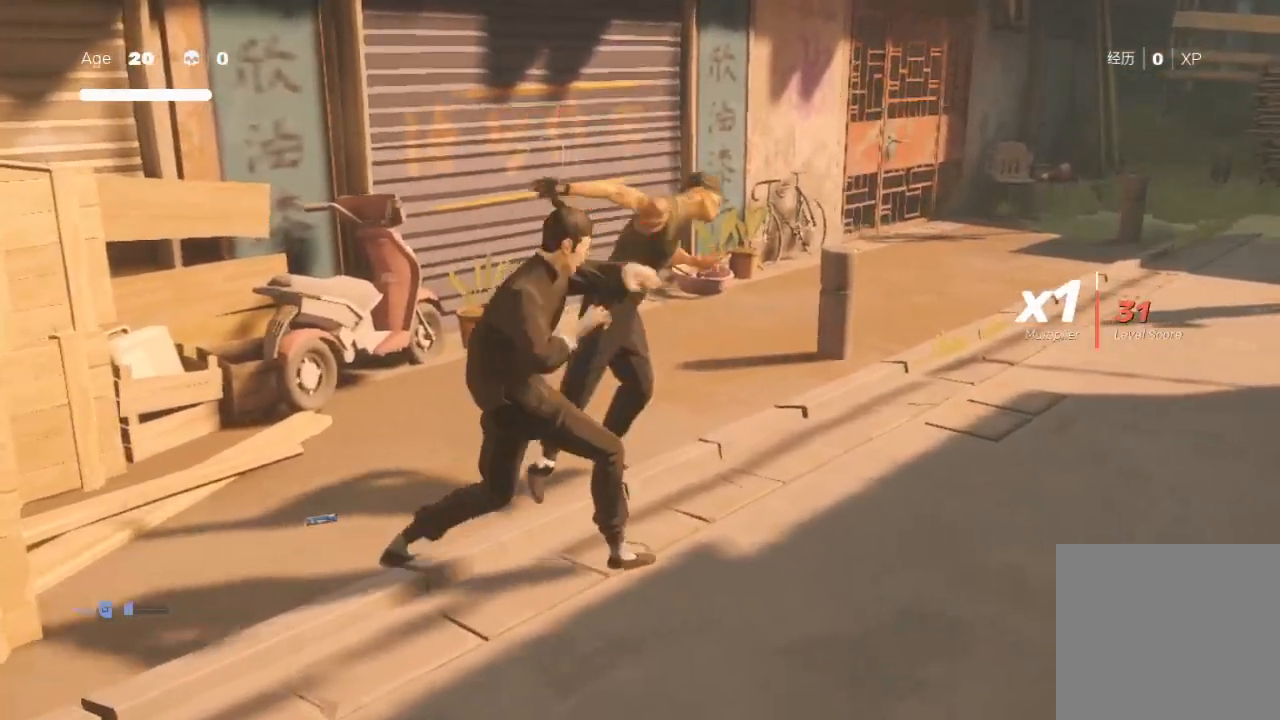
{"buttons": [], "left_stick": "down-right", "right_stick": "right", "events": [[133, "B", "down"], [133, "Y", "down"], [267, "B", "up"], [267, "Y", "up"], [267, "left_stick", "right"], [433, "right_stick", "right"], [500, "left_stick", "down-right"]]}
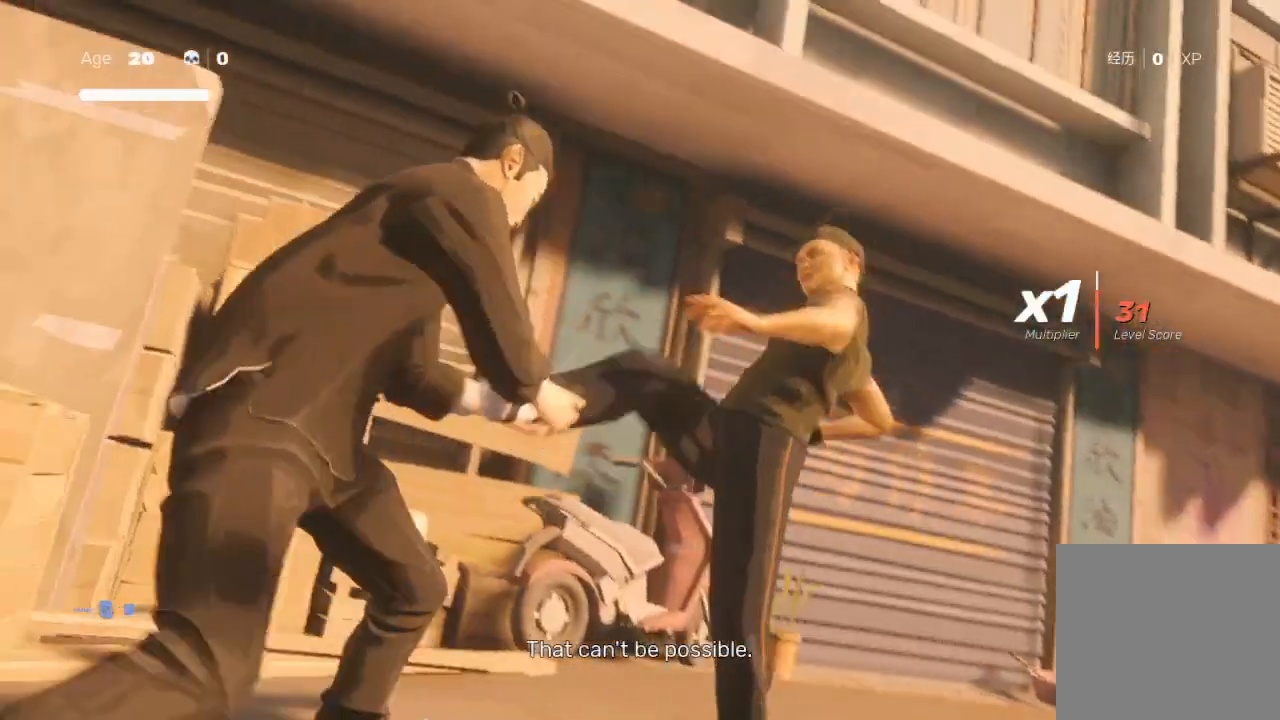
{"buttons": [], "left_stick": "center", "right_stick": "center", "events": [[133, "left_stick", "center"], [333, "right_stick", "down"], [433, "right_stick", "center"]]}
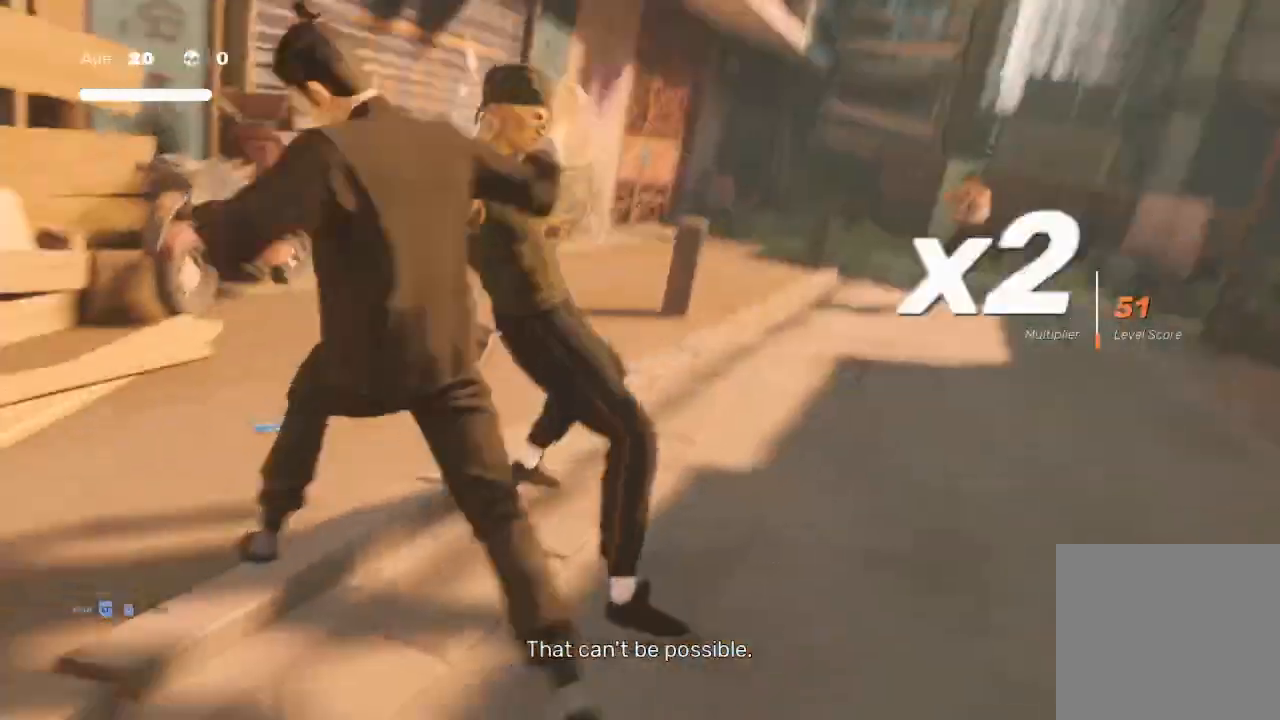
{"buttons": ["R2"], "left_stick": "up-right", "right_stick": "center", "events": [[67, "right_stick", "down"], [133, "right_stick", "center"], [267, "left_stick", "up"], [400, "R2", "down"], [500, "left_stick", "up-right"]]}
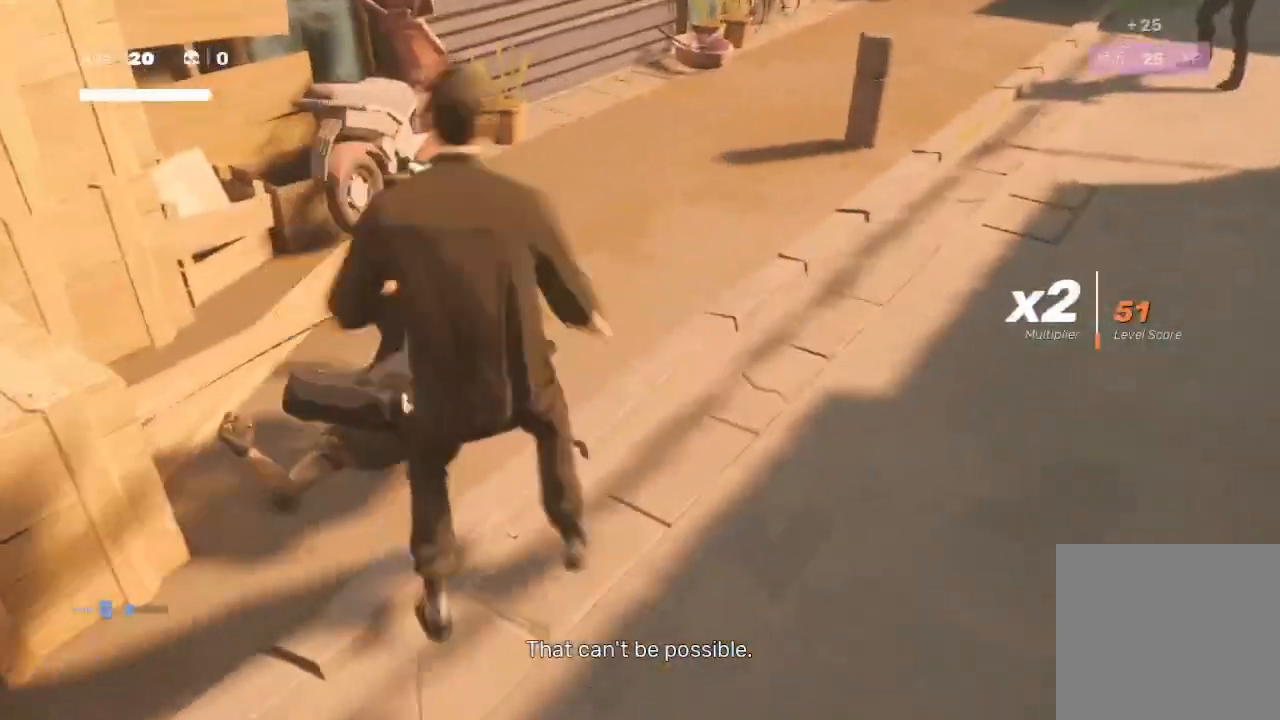
{"buttons": ["R2"], "left_stick": "up-right", "right_stick": "center", "events": []}
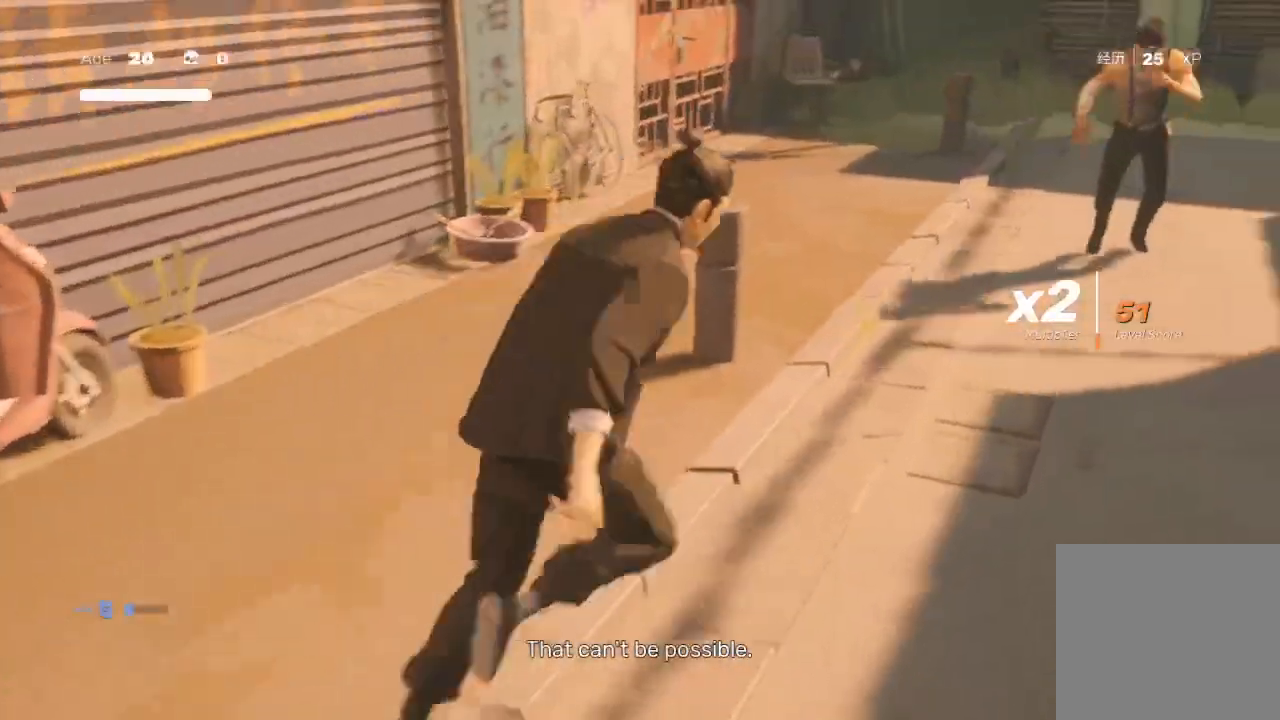
{"buttons": ["X"], "left_stick": "up-right", "right_stick": "center", "events": [[267, "left_stick", "down-left"], [333, "R2", "up"], [367, "left_stick", "up-right"], [500, "X", "down"]]}
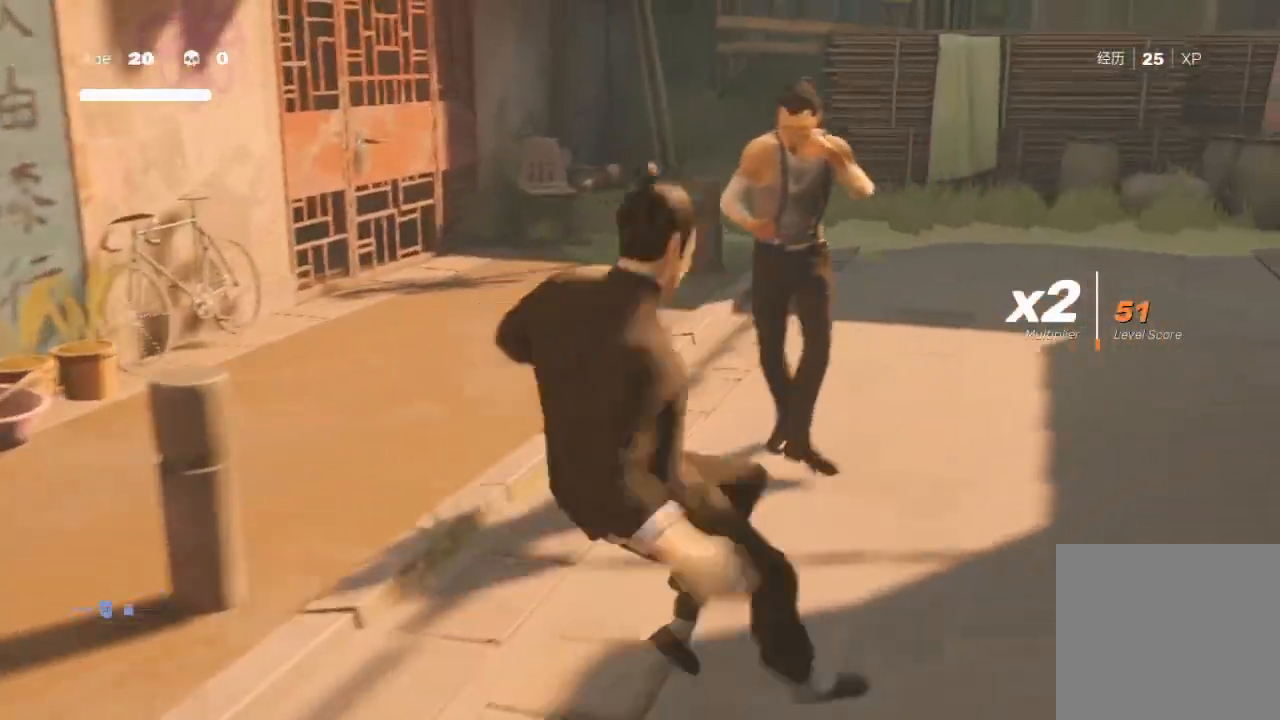
{"buttons": ["Y"], "left_stick": "center", "right_stick": "center", "events": [[167, "left_stick", "down-left"], [233, "X", "up"], [267, "left_stick", "up"], [300, "Y", "down"], [433, "Y", "up"], [433, "left_stick", "center"], [500, "Y", "down"]]}
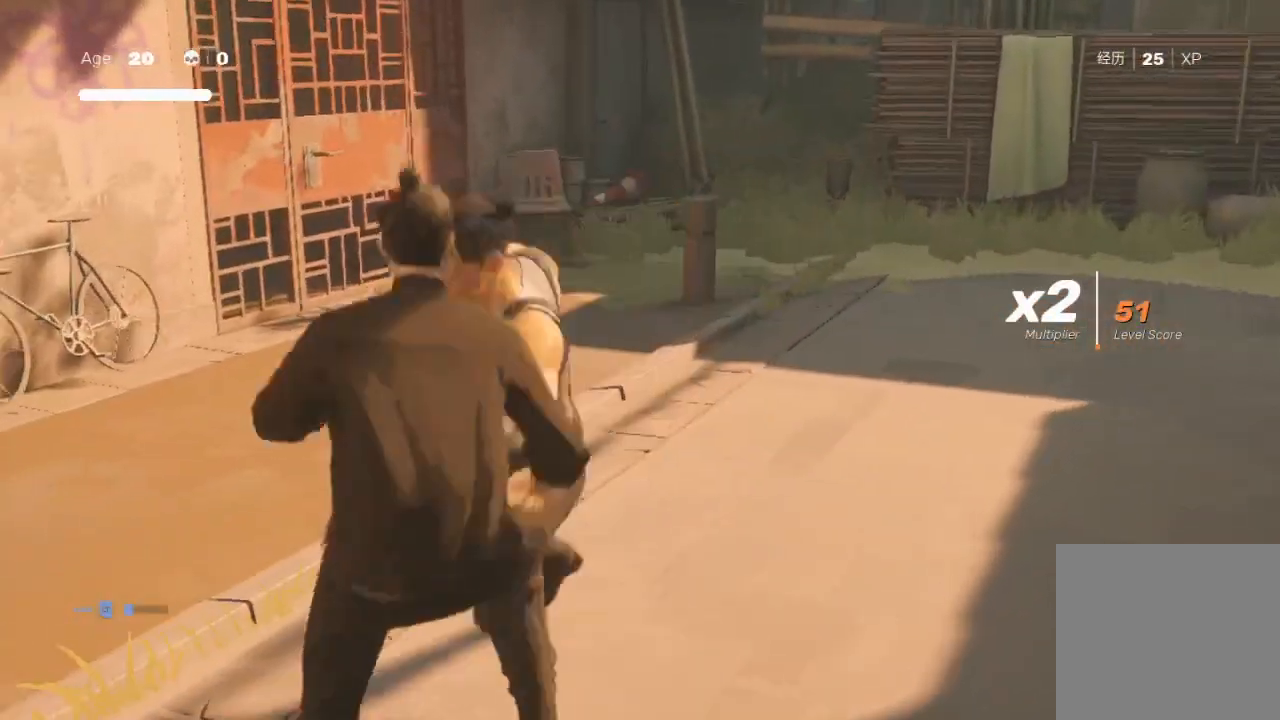
{"buttons": ["A", "X", "L1"], "left_stick": "up-right", "right_stick": "center", "events": [[33, "left_stick", "up-right"], [67, "L1", "down"], [67, "Y", "up"], [133, "A", "down"], [133, "X", "down"], [200, "X", "up"], [200, "left_stick", "right"], [233, "A", "up"], [233, "L1", "up"], [267, "A", "down"], [267, "X", "down"], [300, "L1", "down"], [333, "left_stick", "up-right"], [367, "A", "up"], [367, "L1", "up"], [367, "X", "up"], [467, "A", "down"], [467, "L1", "down"], [467, "X", "down"]]}
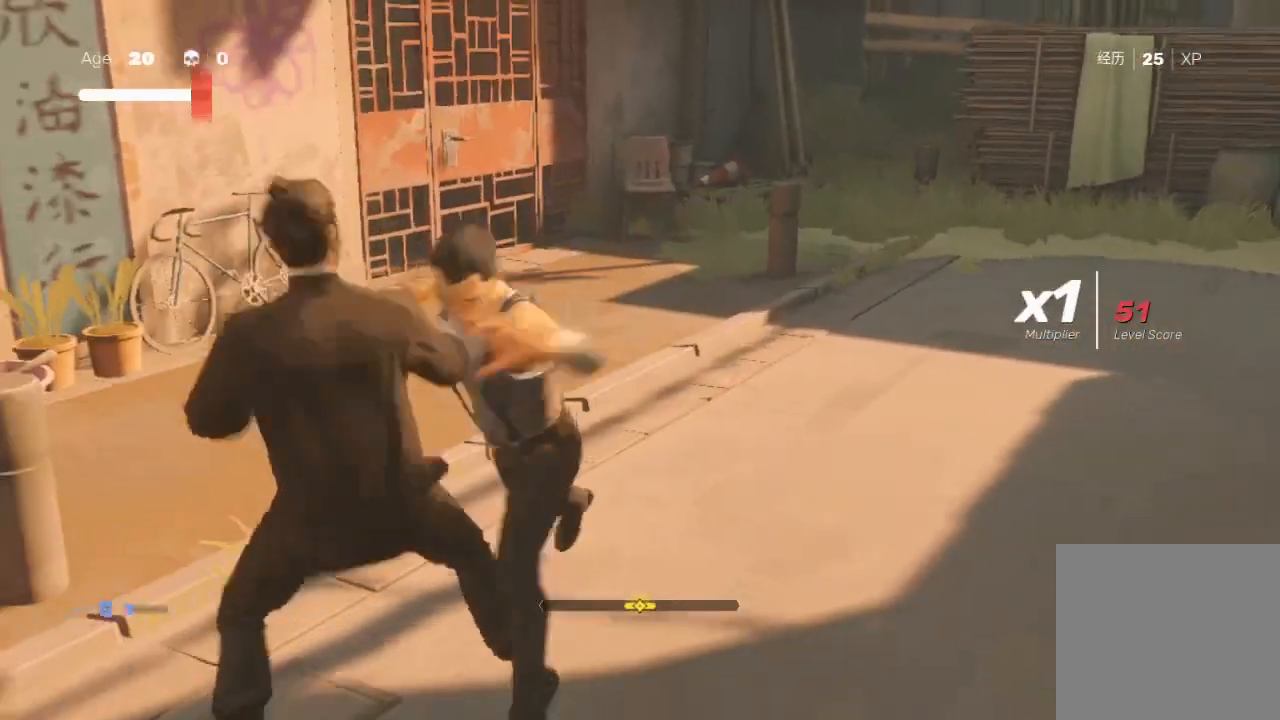
{"buttons": ["Y"], "left_stick": "up-right", "right_stick": "center", "events": [[33, "A", "up"], [33, "X", "up"], [67, "L1", "up"], [133, "A", "down"], [133, "X", "down"], [200, "A", "up"], [200, "X", "up"], [333, "left_stick", "down"], [433, "left_stick", "up-right"], [467, "Y", "down"]]}
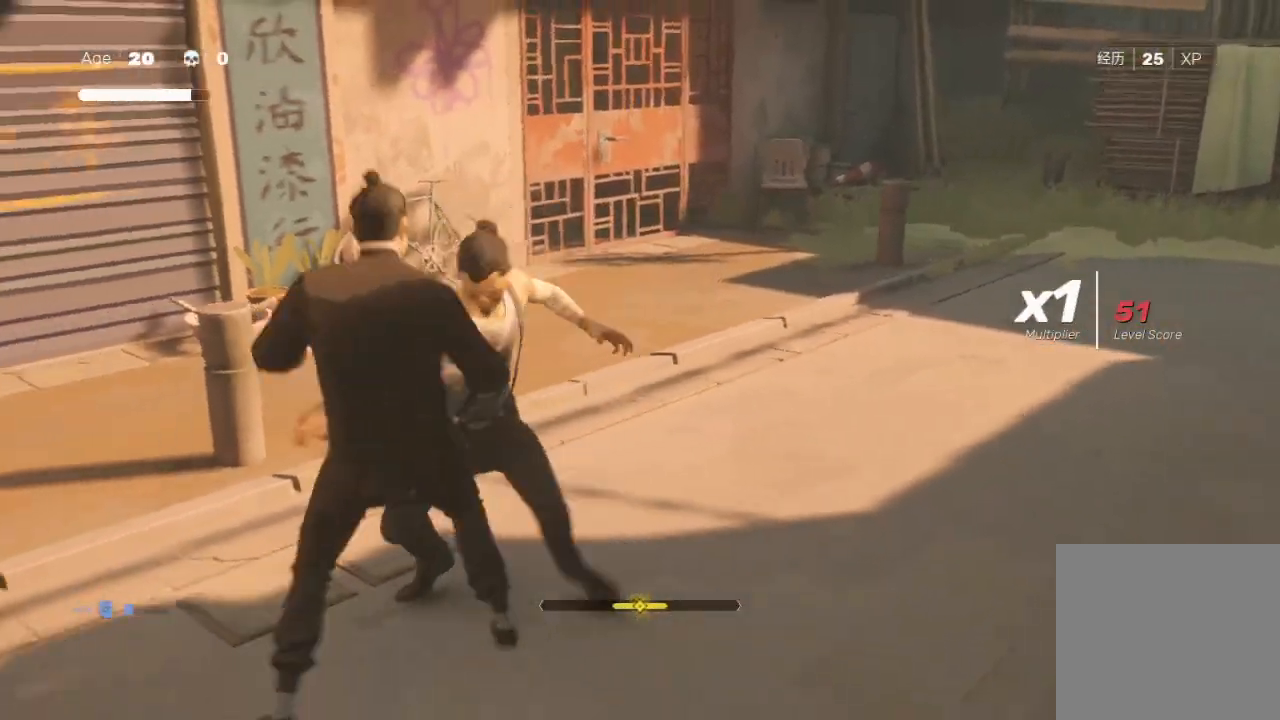
{"buttons": [], "left_stick": "up-right", "right_stick": "center", "events": [[67, "left_stick", "down-left"], [133, "Y", "up"], [167, "left_stick", "up-right"], [200, "X", "down"], [300, "X", "up"], [367, "X", "down"], [400, "L1", "down"], [467, "X", "up"], [500, "L1", "up"]]}